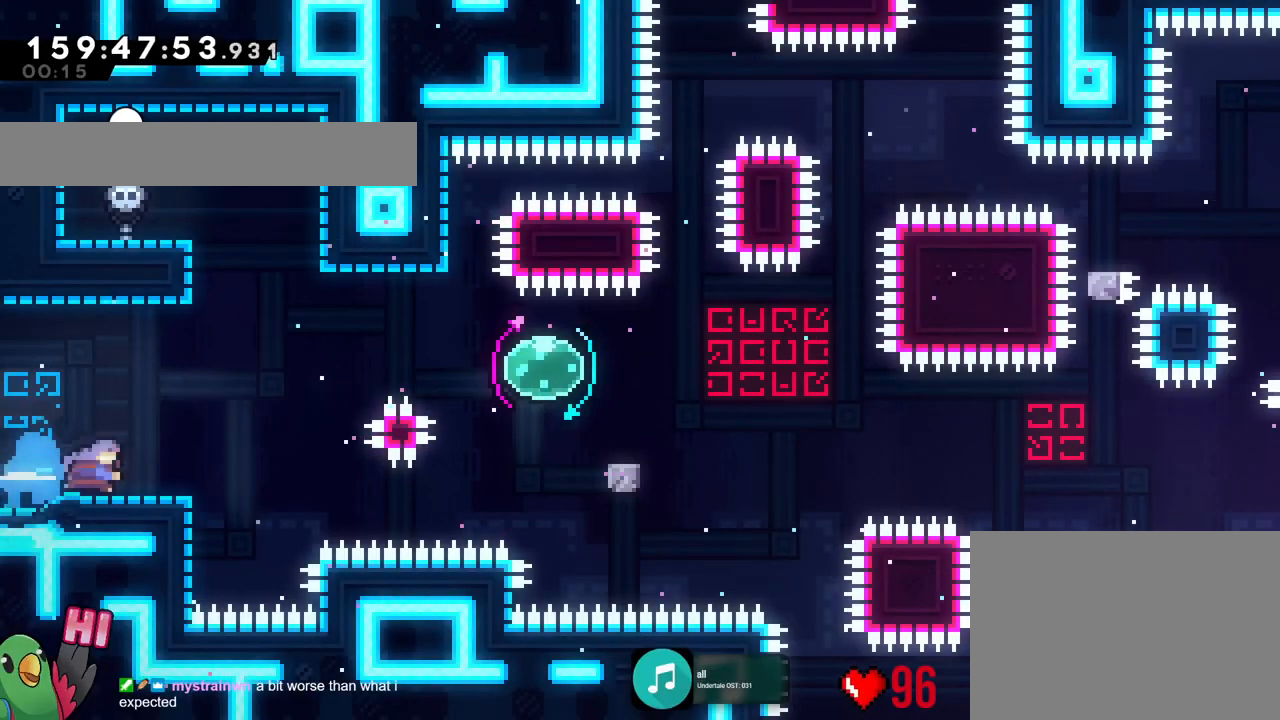
Gameplay with a controller (Nintendo layout); each line is a JSON object with the inputs held at the frame after it. "events" lists button and stick changes between this image and that frame as [ms after this image, input, new state], when the widget could be followed in between. Not read: HOME L1 L3 R1 R3.
{"buttons": ["B"], "left_stick": "right", "right_stick": "center", "events": [[50, "B", "down"]]}
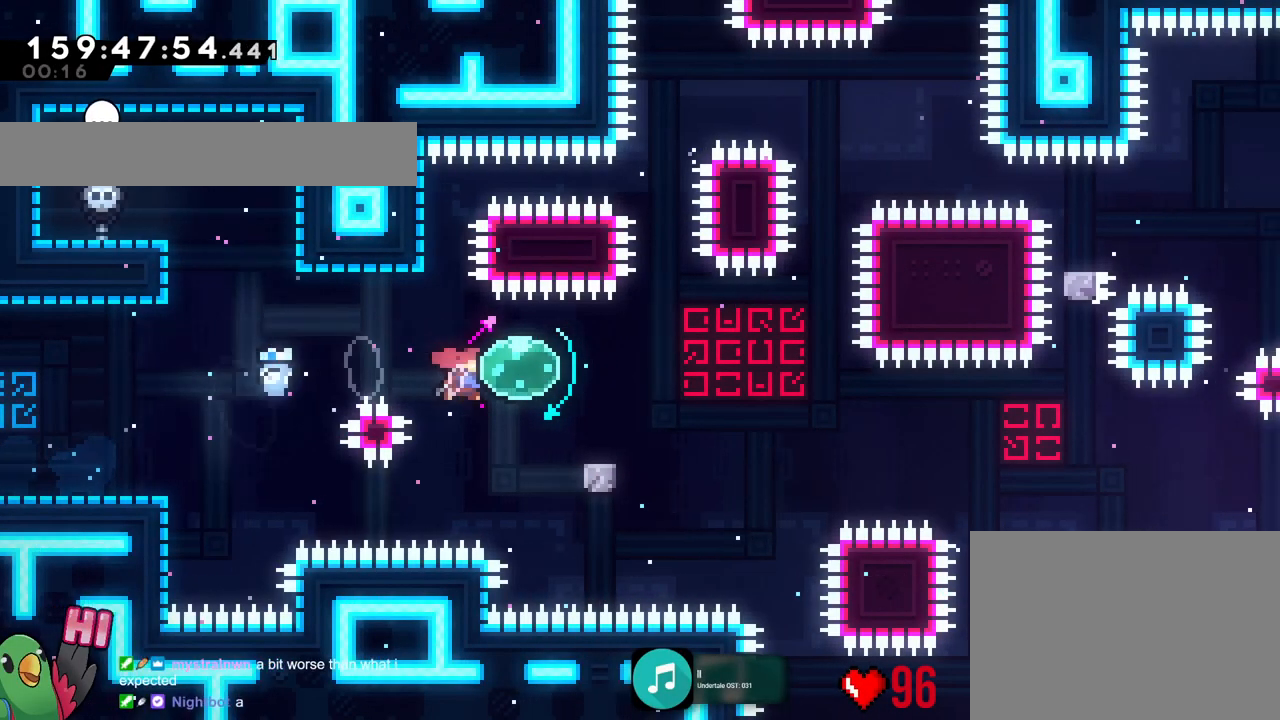
{"buttons": [], "left_stick": "center", "right_stick": "center", "events": [[16, "Y", "down"], [66, "left_stick", "up"], [116, "B", "up"], [116, "Y", "up"], [116, "left_stick", "up-left"], [283, "left_stick", "center"]]}
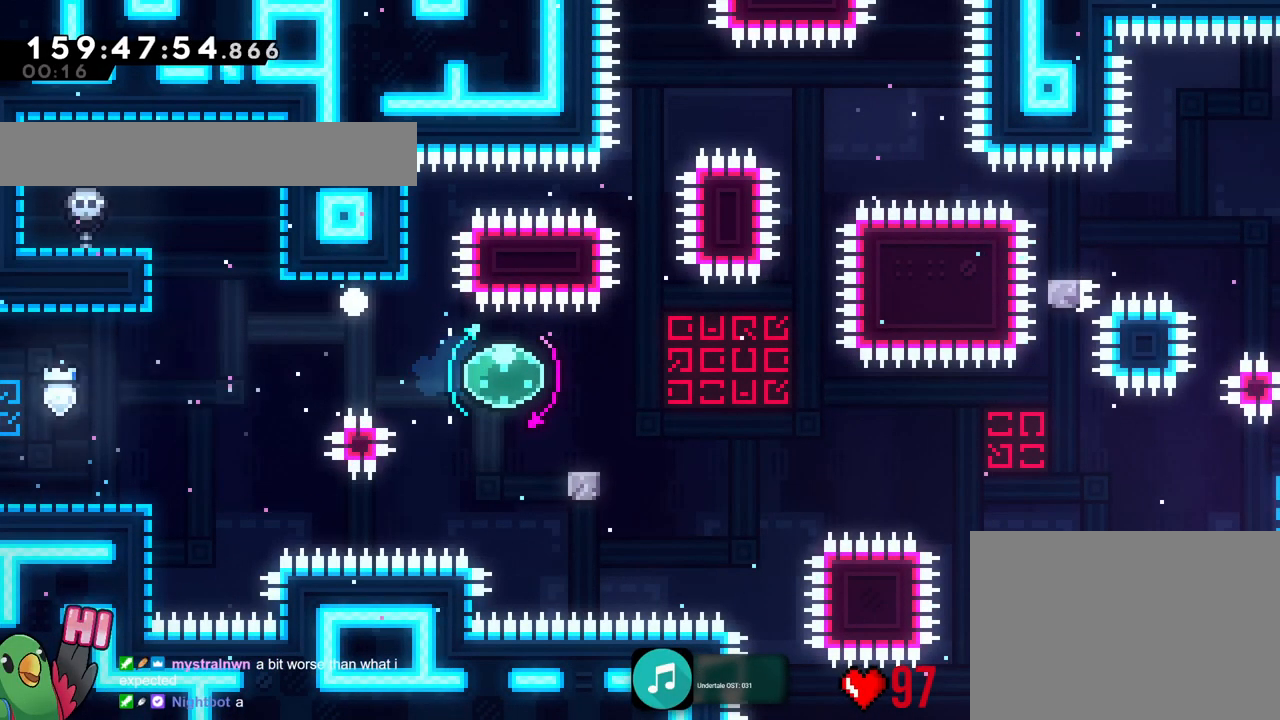
{"buttons": ["B"], "left_stick": "center", "right_stick": "center", "events": [[83, "B", "down"], [184, "B", "up"], [250, "B", "down"], [350, "B", "up"], [434, "B", "down"]]}
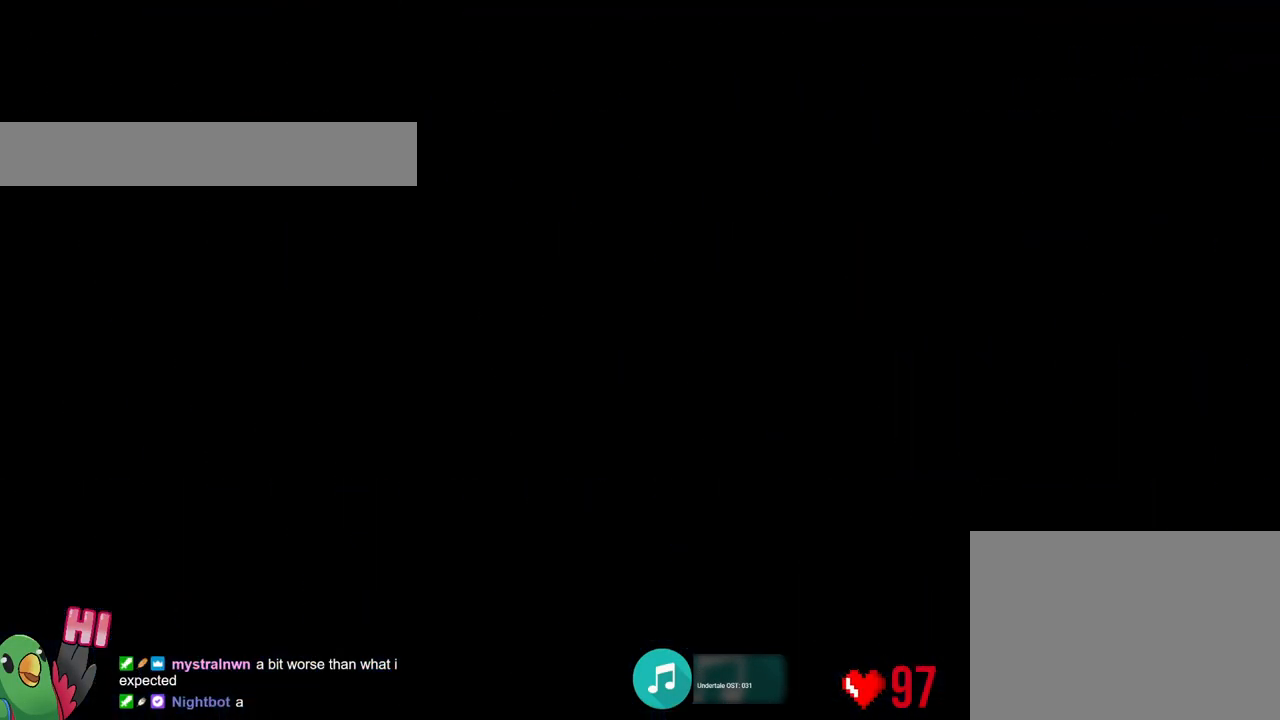
{"buttons": [], "left_stick": "center", "right_stick": "center", "events": [[50, "B", "up"]]}
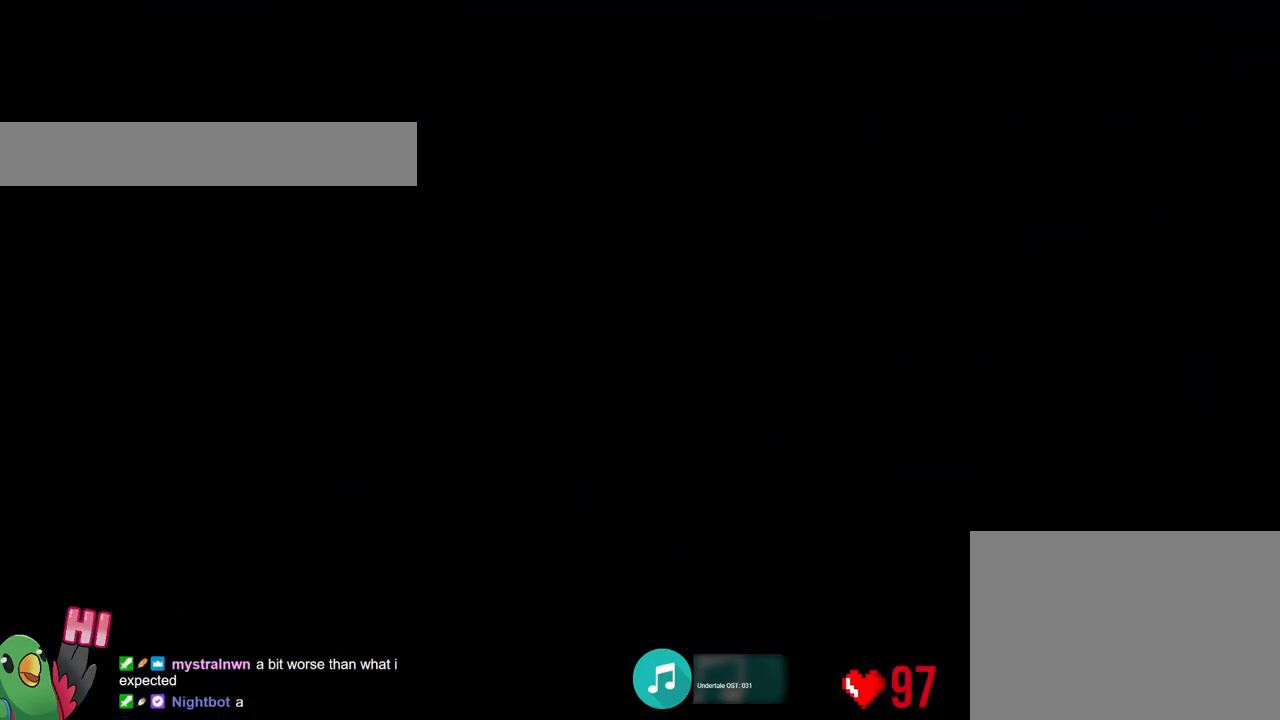
{"buttons": [], "left_stick": "center", "right_stick": "center", "events": []}